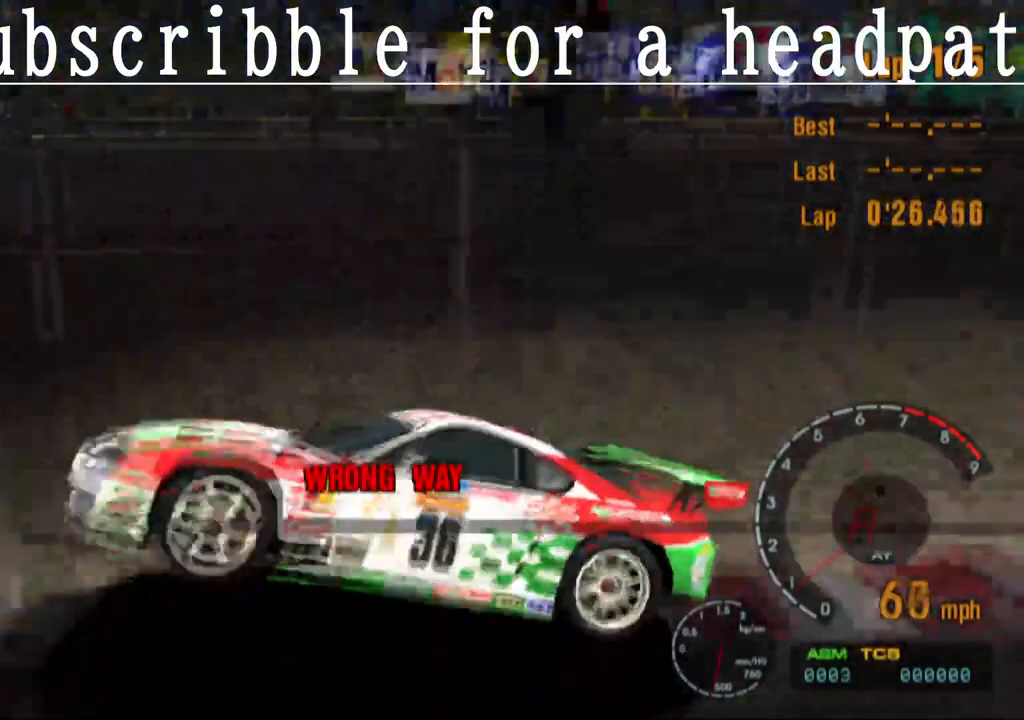
Gameplay with a controller (PlayStation layout); each line is a JSON object with the inputs held at the frame after it. "events" lists button and stick changes between this image and that frame as [ms after this image, input, new state], when the widget could be followed in between.
{"buttons": [], "left_stick": "center", "right_stick": "center", "events": [[100, "left_stick", "center"]]}
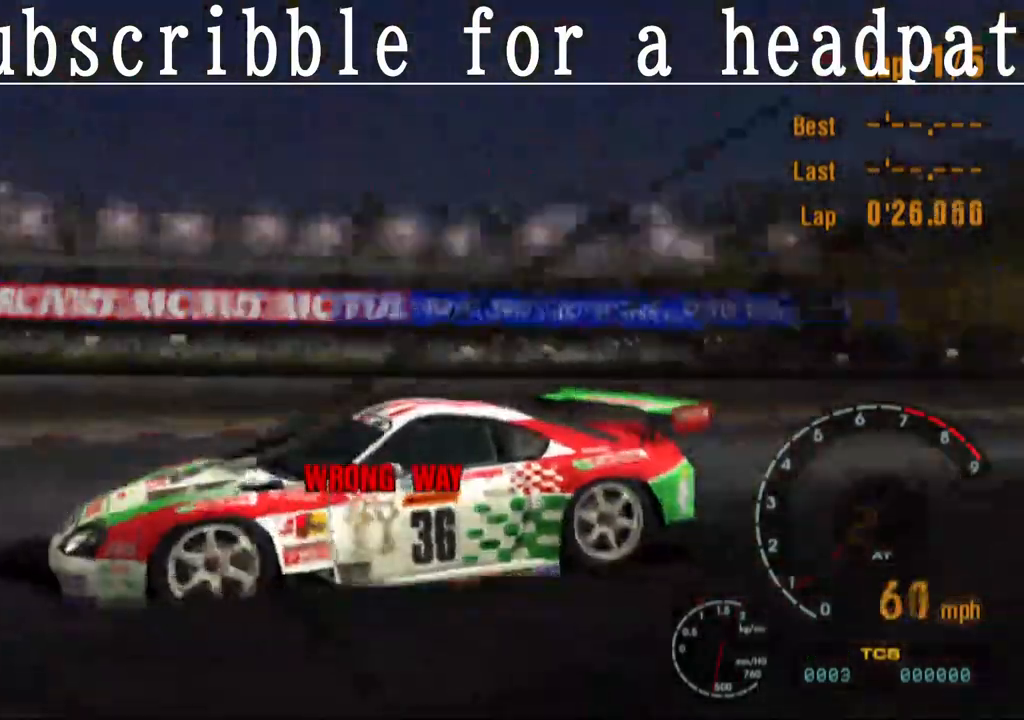
{"buttons": [], "left_stick": "center", "right_stick": "center", "events": []}
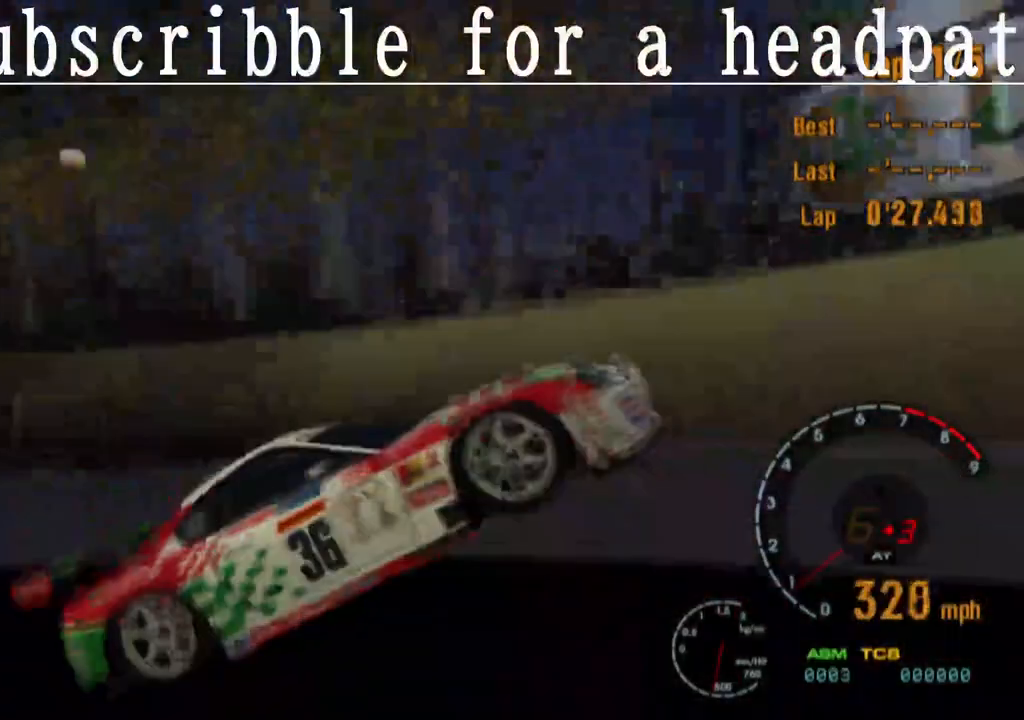
{"buttons": [], "left_stick": "center", "right_stick": "center", "events": []}
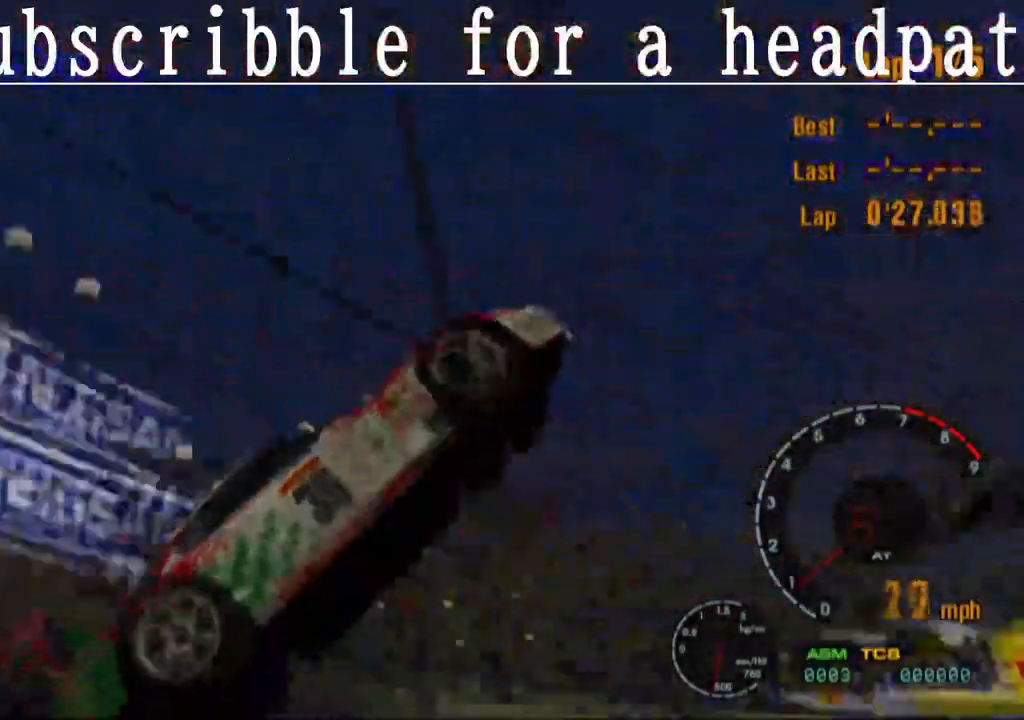
{"buttons": [], "left_stick": "center", "right_stick": "center", "events": []}
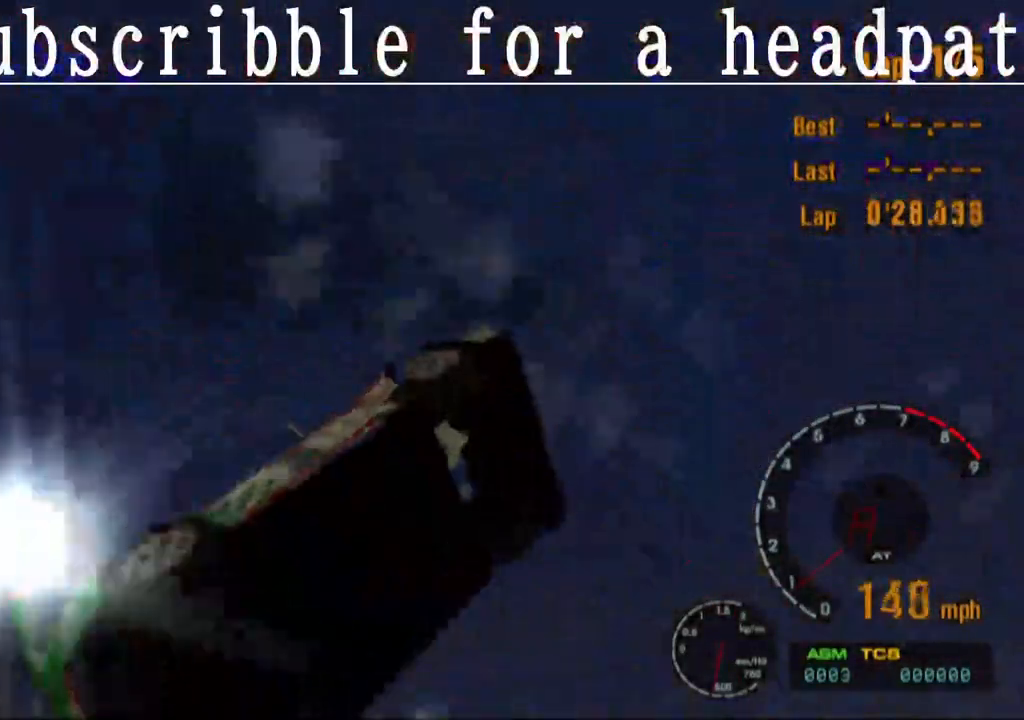
{"buttons": [], "left_stick": "center", "right_stick": "center", "events": []}
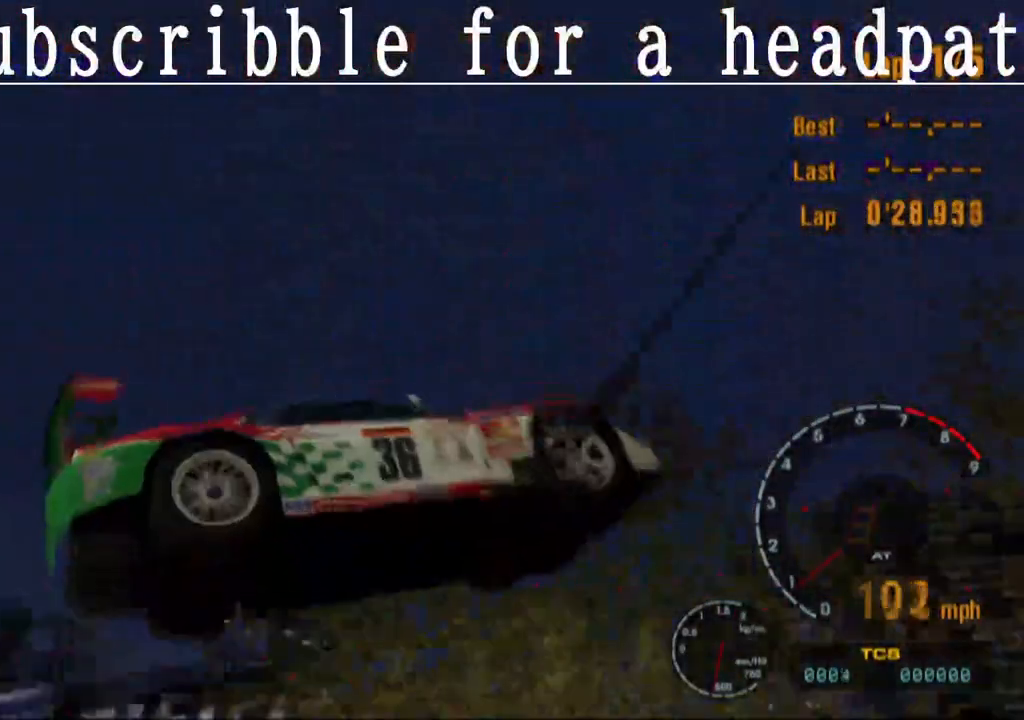
{"buttons": [], "left_stick": "center", "right_stick": "center", "events": []}
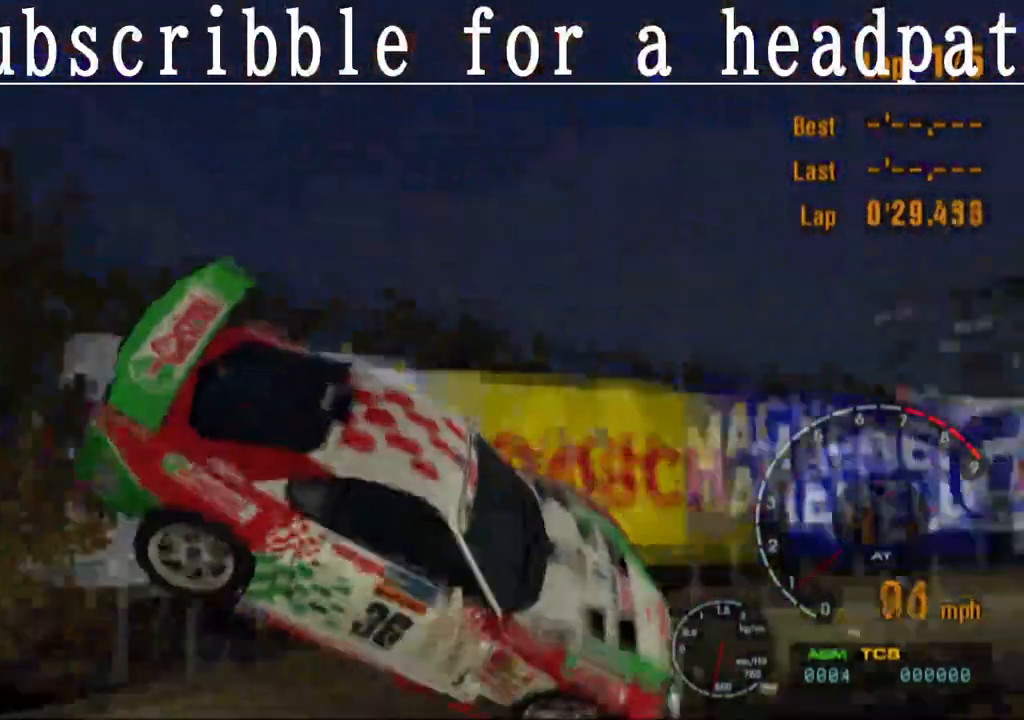
{"buttons": [], "left_stick": "center", "right_stick": "center", "events": []}
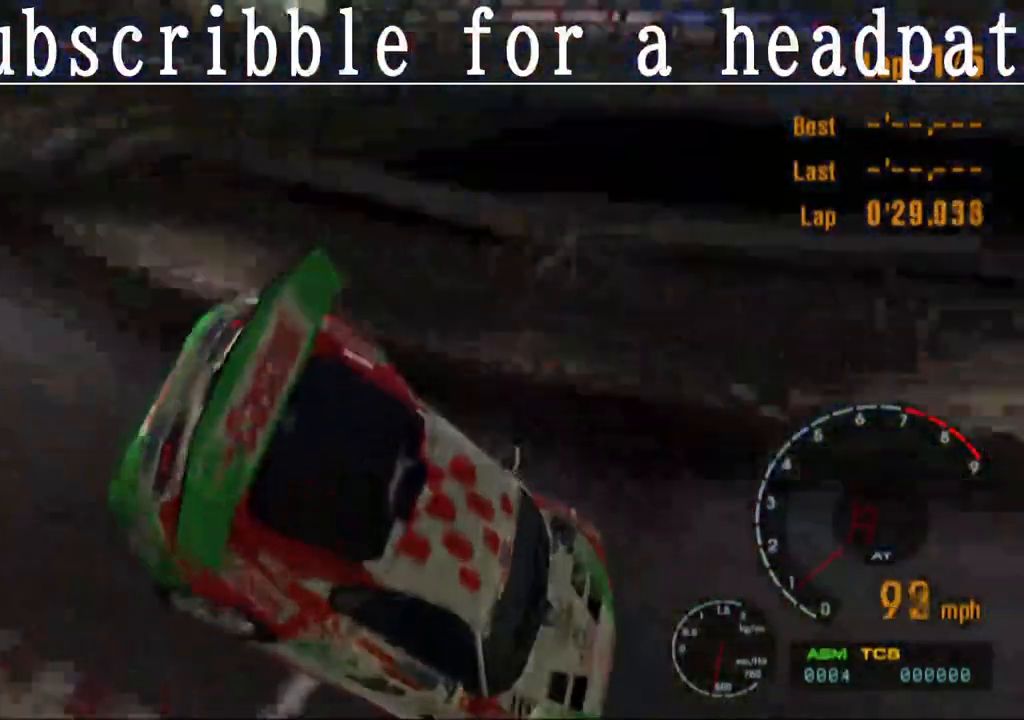
{"buttons": [], "left_stick": "center", "right_stick": "center", "events": []}
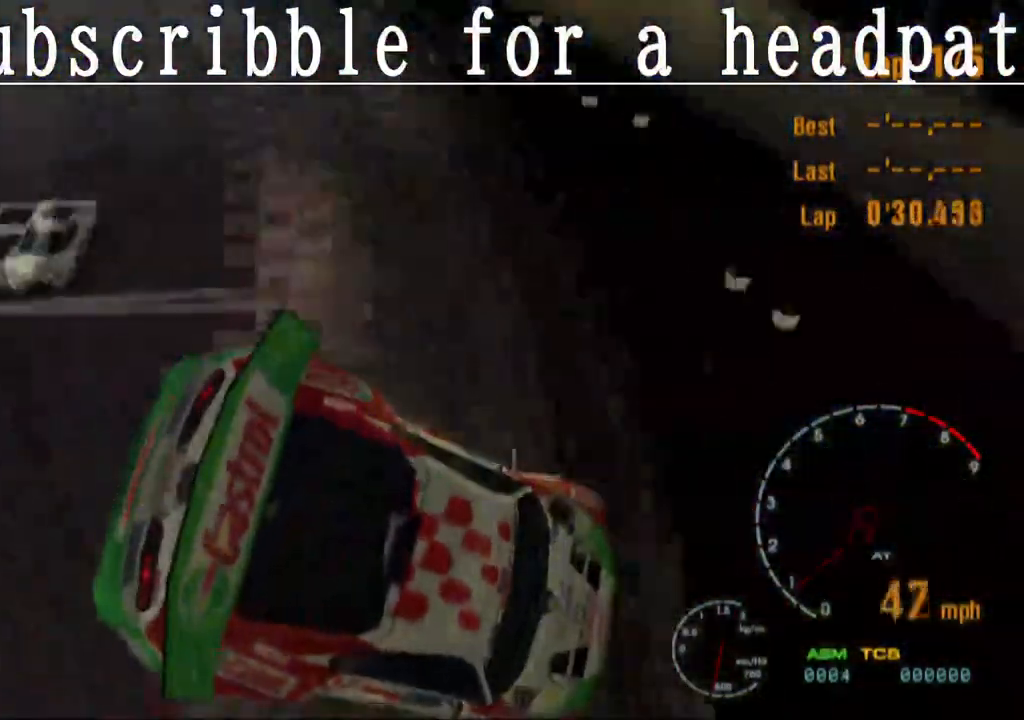
{"buttons": [], "left_stick": "center", "right_stick": "center", "events": []}
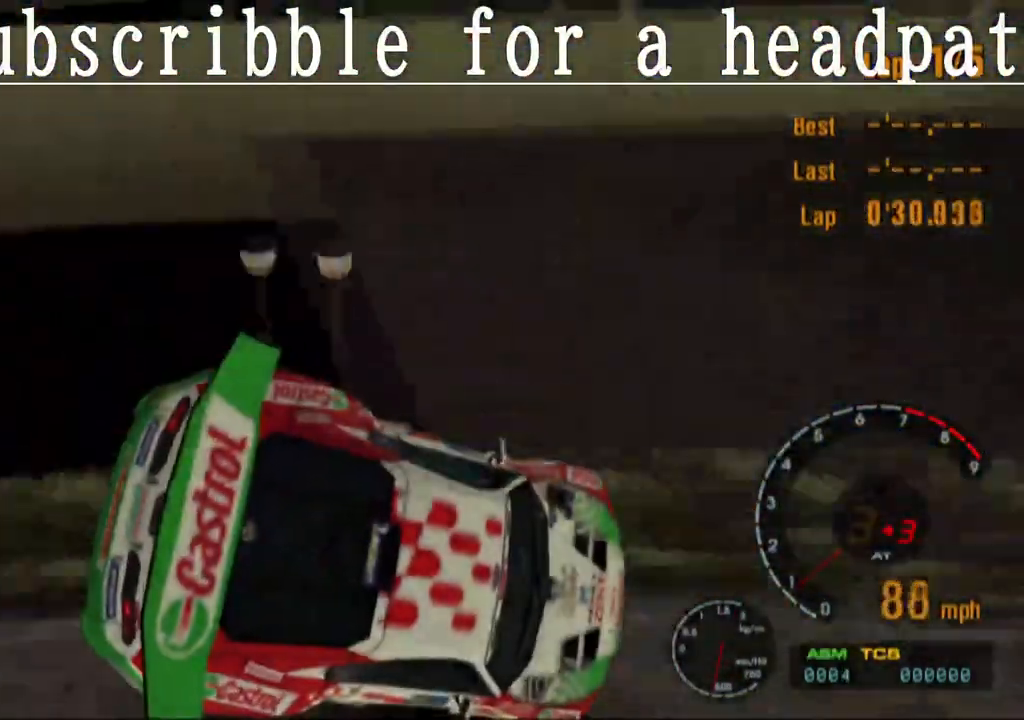
{"buttons": ["CROSS"], "left_stick": "center", "right_stick": "center", "events": [[217, "CROSS", "down"]]}
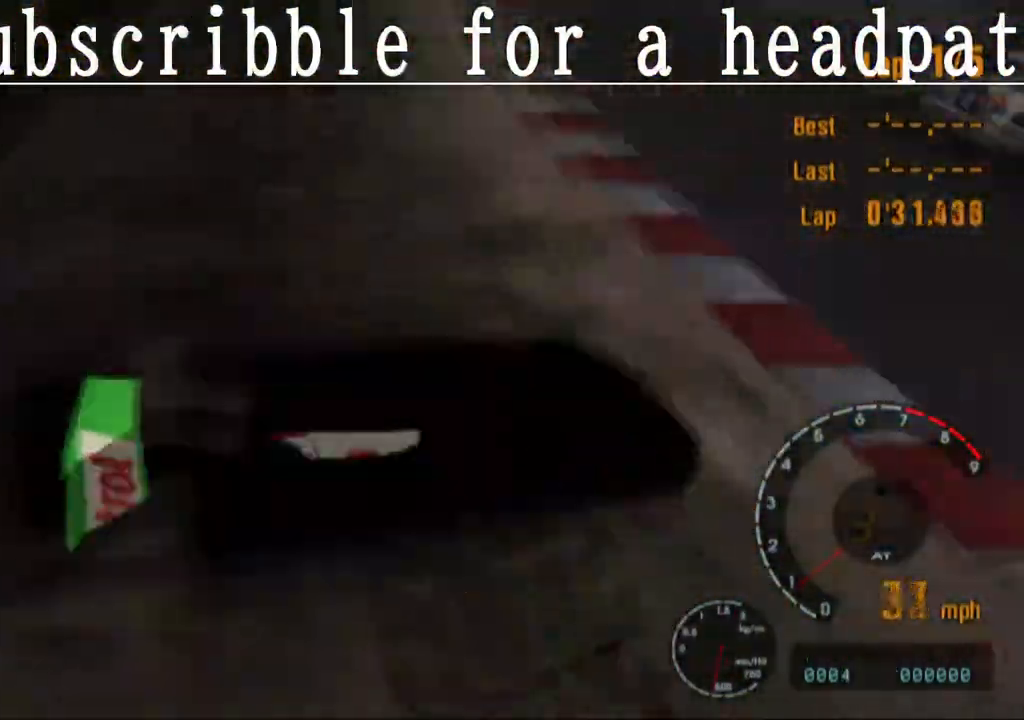
{"buttons": ["CROSS"], "left_stick": "center", "right_stick": "center", "events": []}
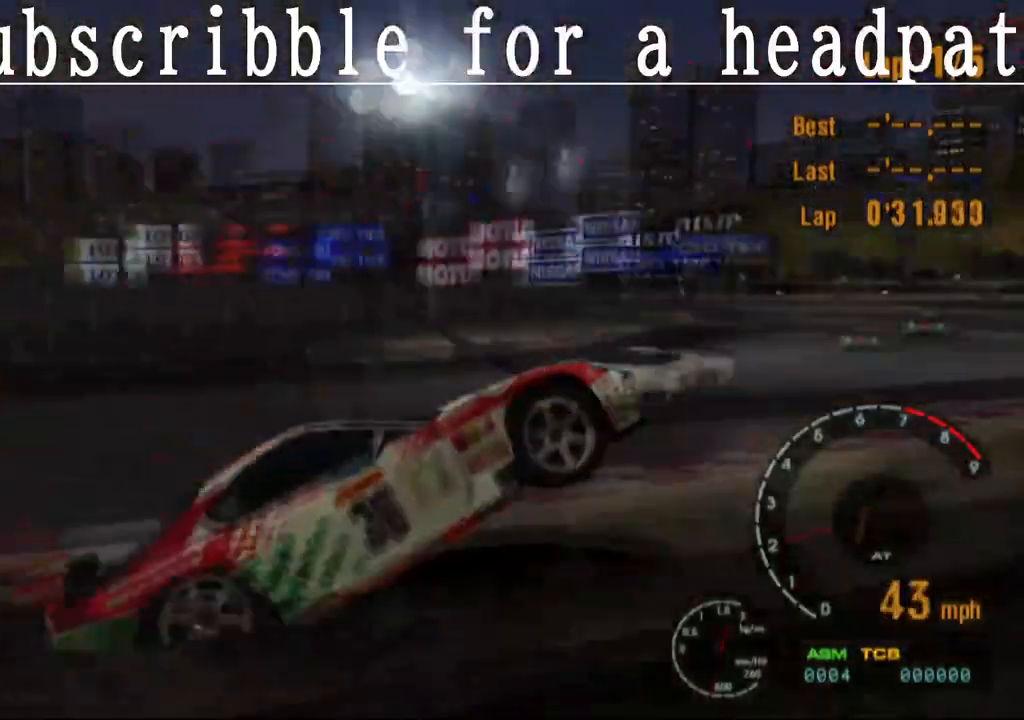
{"buttons": ["CROSS"], "left_stick": "center", "right_stick": "center", "events": []}
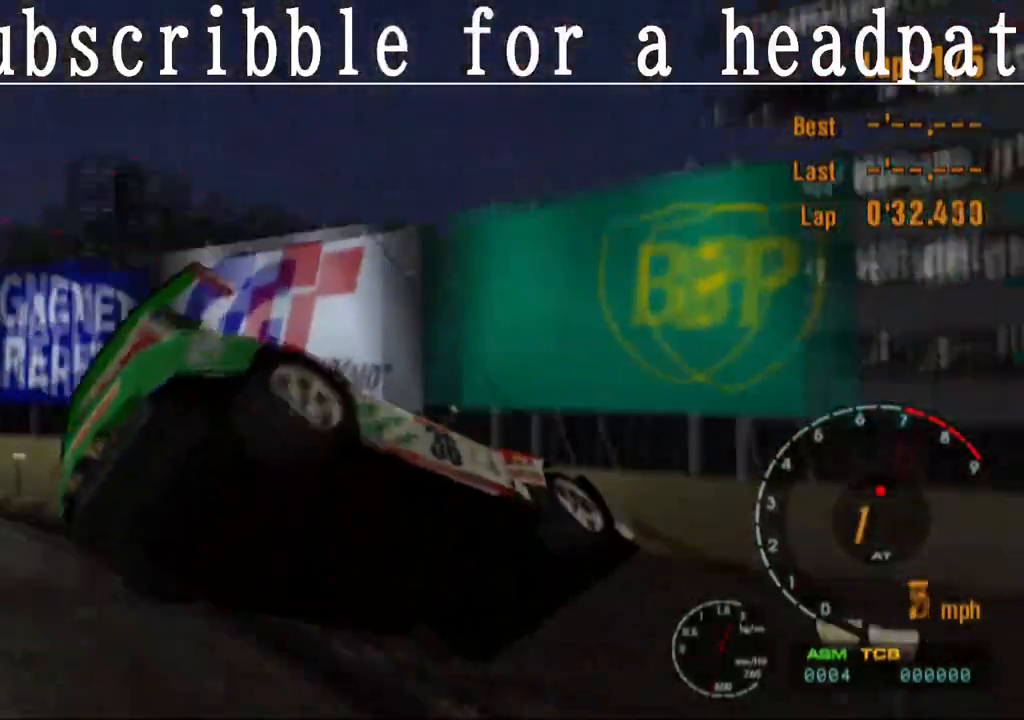
{"buttons": ["CROSS"], "left_stick": "center", "right_stick": "center", "events": []}
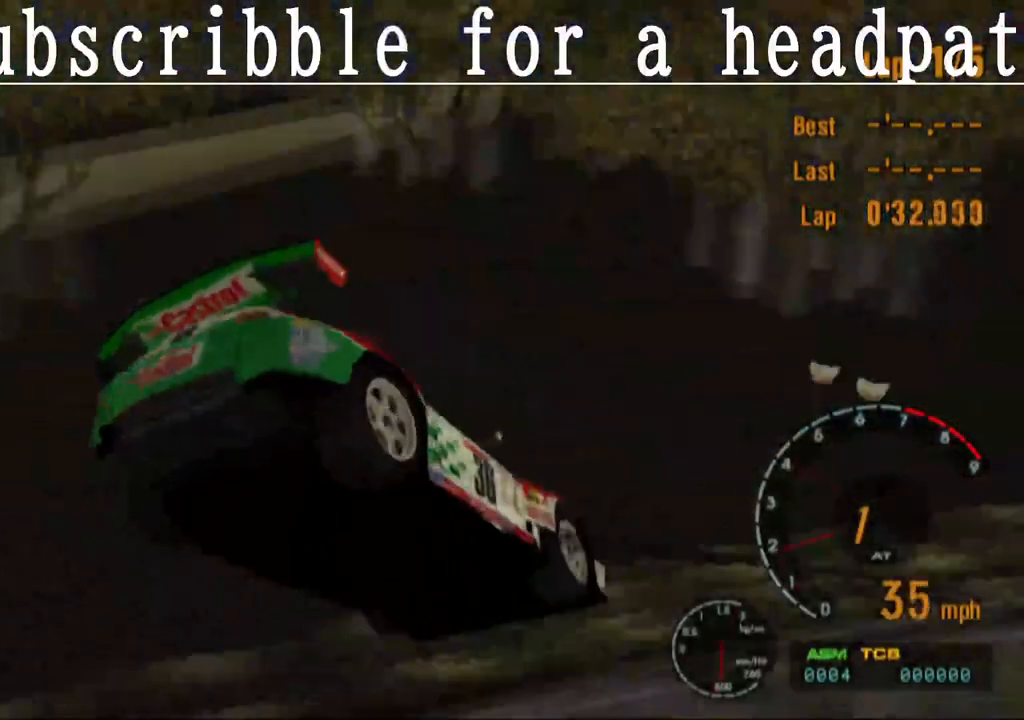
{"buttons": ["CROSS"], "left_stick": "center", "right_stick": "center", "events": []}
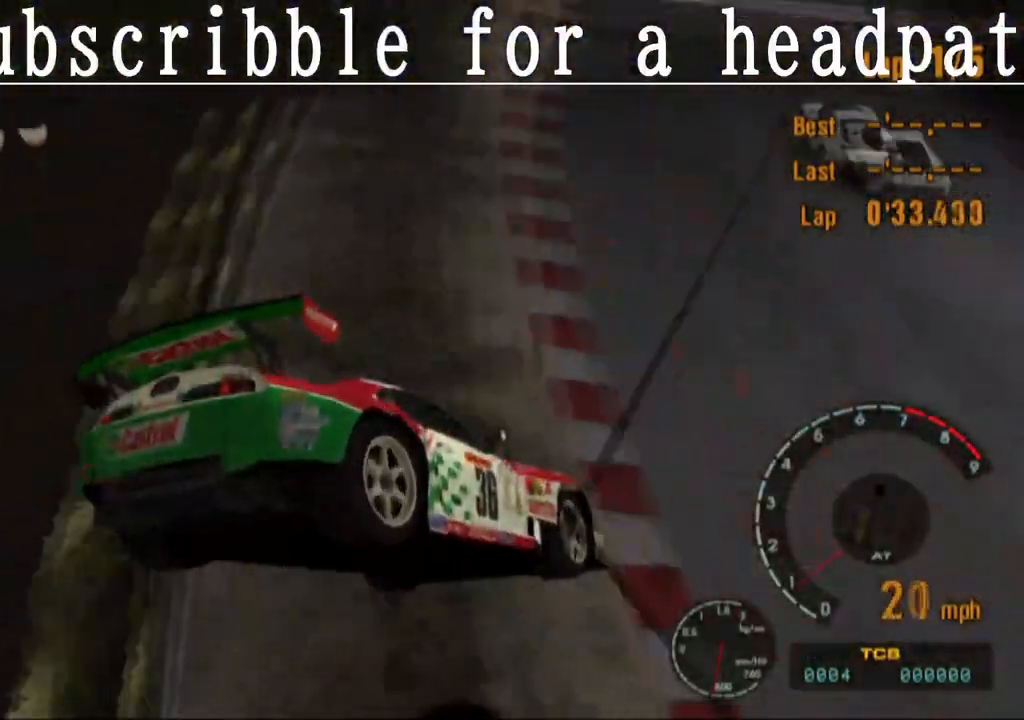
{"buttons": [], "left_stick": "center", "right_stick": "center", "events": [[150, "CROSS", "up"]]}
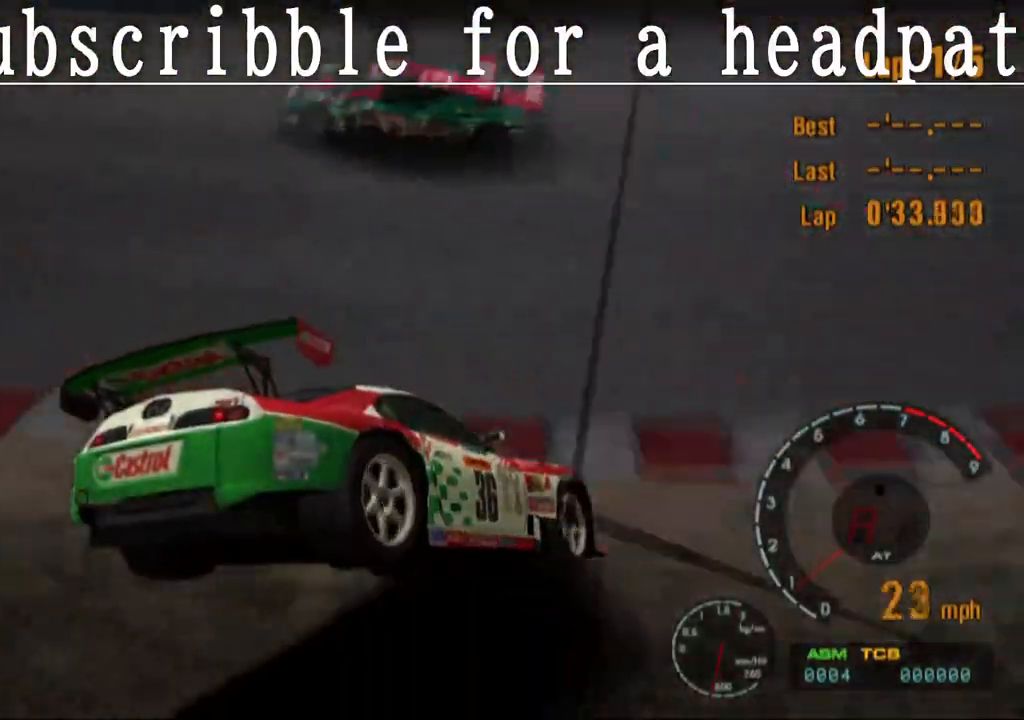
{"buttons": [], "left_stick": "center", "right_stick": "center", "events": []}
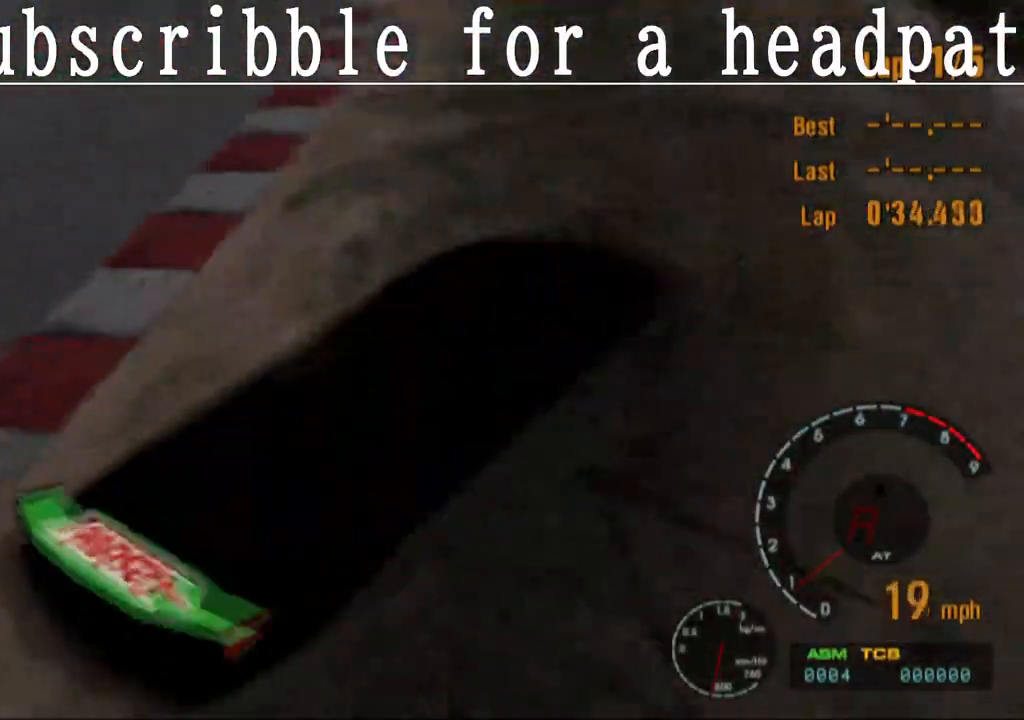
{"buttons": [], "left_stick": "center", "right_stick": "center", "events": []}
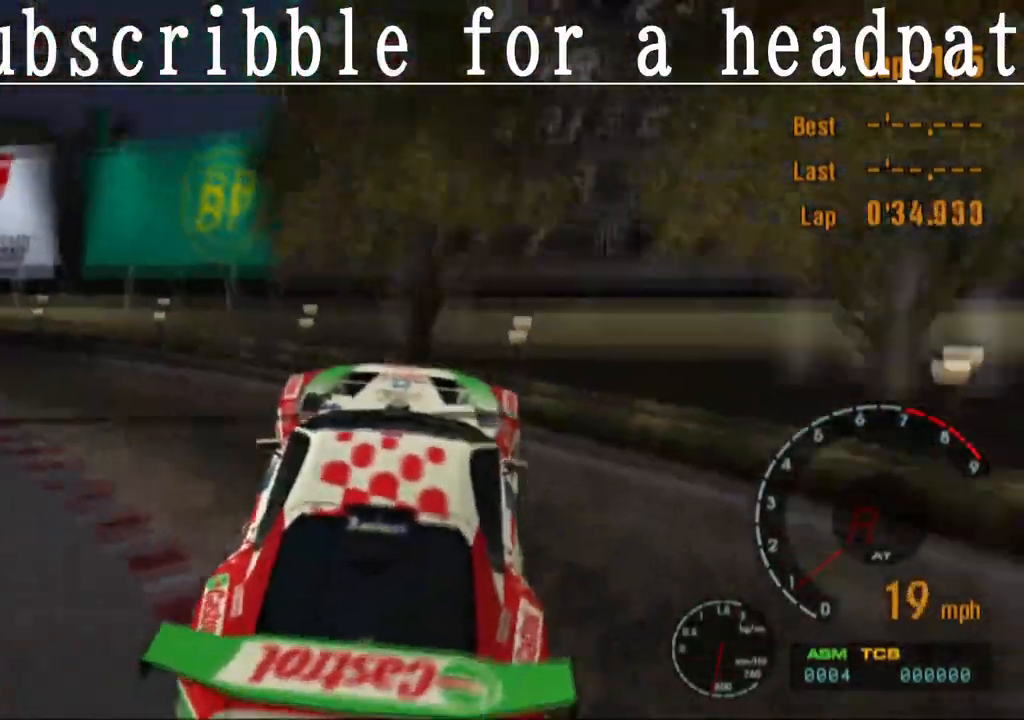
{"buttons": [], "left_stick": "center", "right_stick": "center", "events": []}
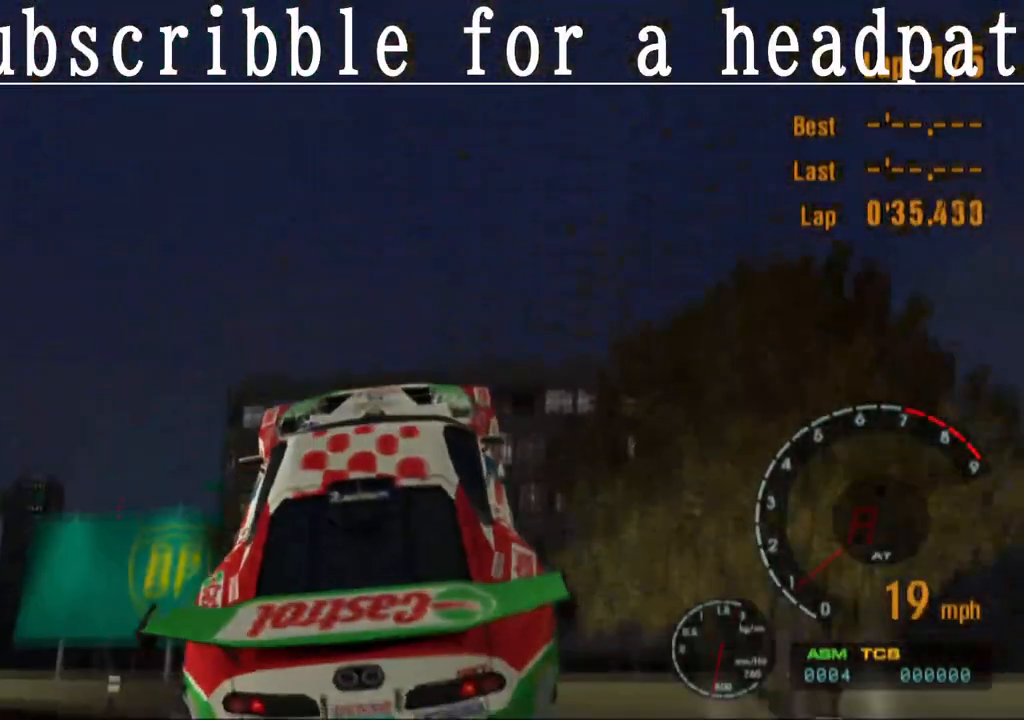
{"buttons": [], "left_stick": "center", "right_stick": "center", "events": []}
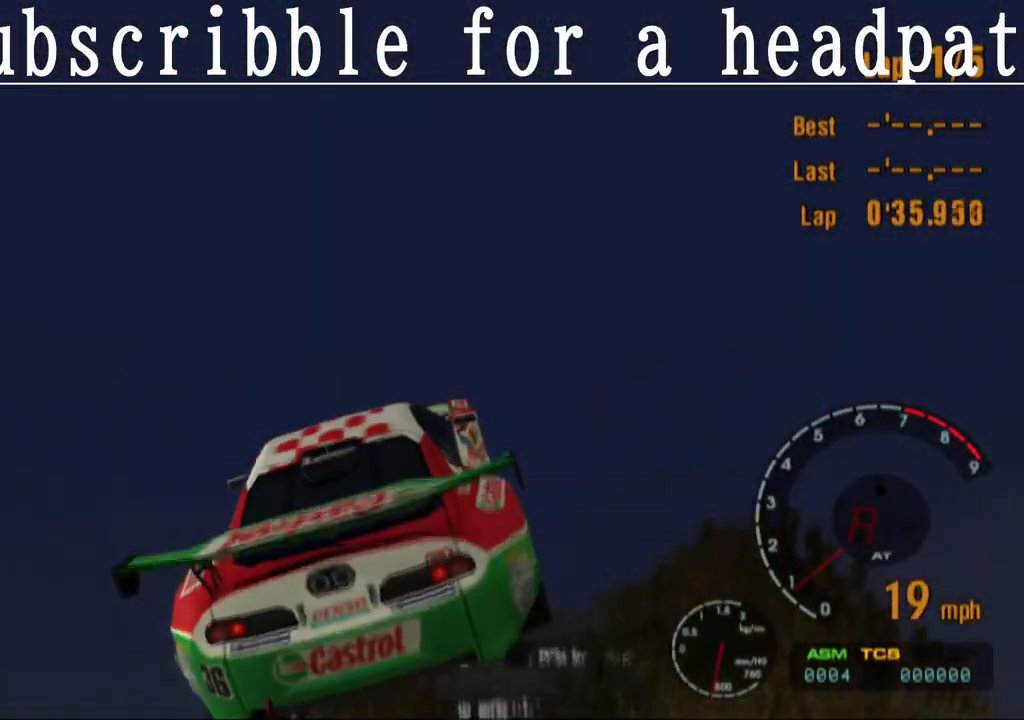
{"buttons": ["L1"], "left_stick": "center", "right_stick": "center", "events": [[50, "L1", "down"]]}
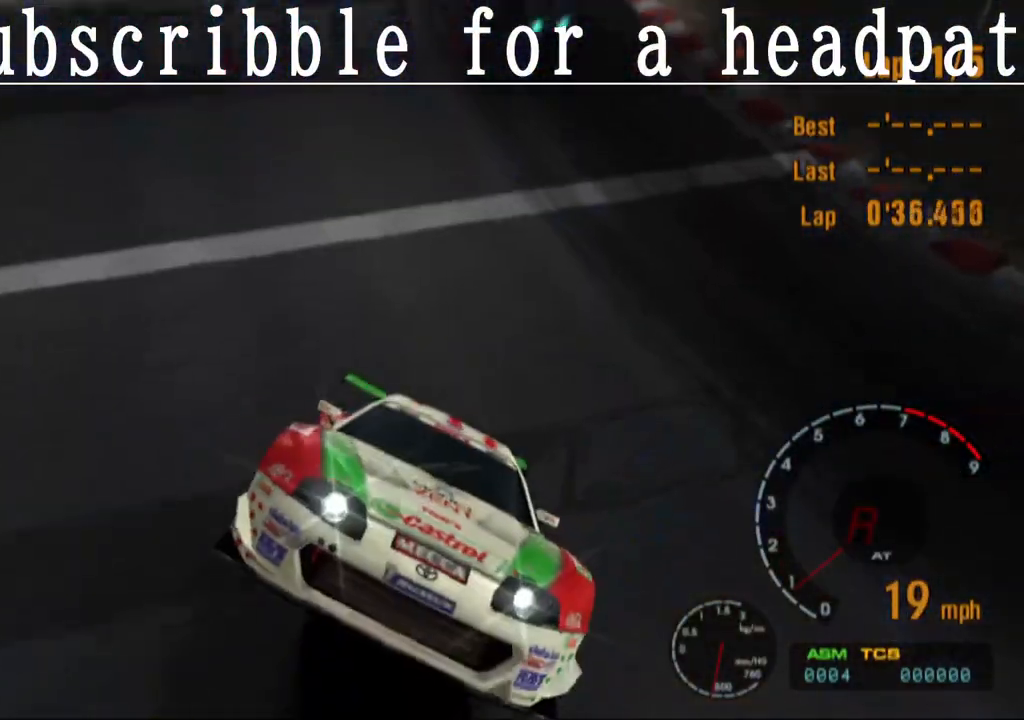
{"buttons": ["L1"], "left_stick": "center", "right_stick": "center", "events": []}
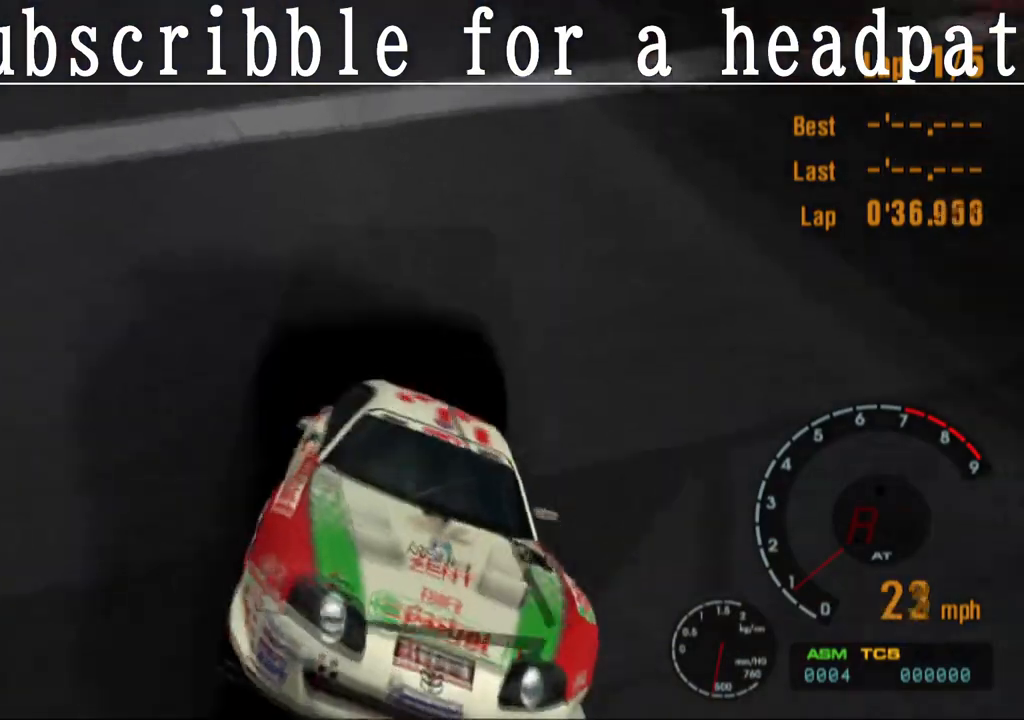
{"buttons": ["L1"], "left_stick": "center", "right_stick": "center", "events": []}
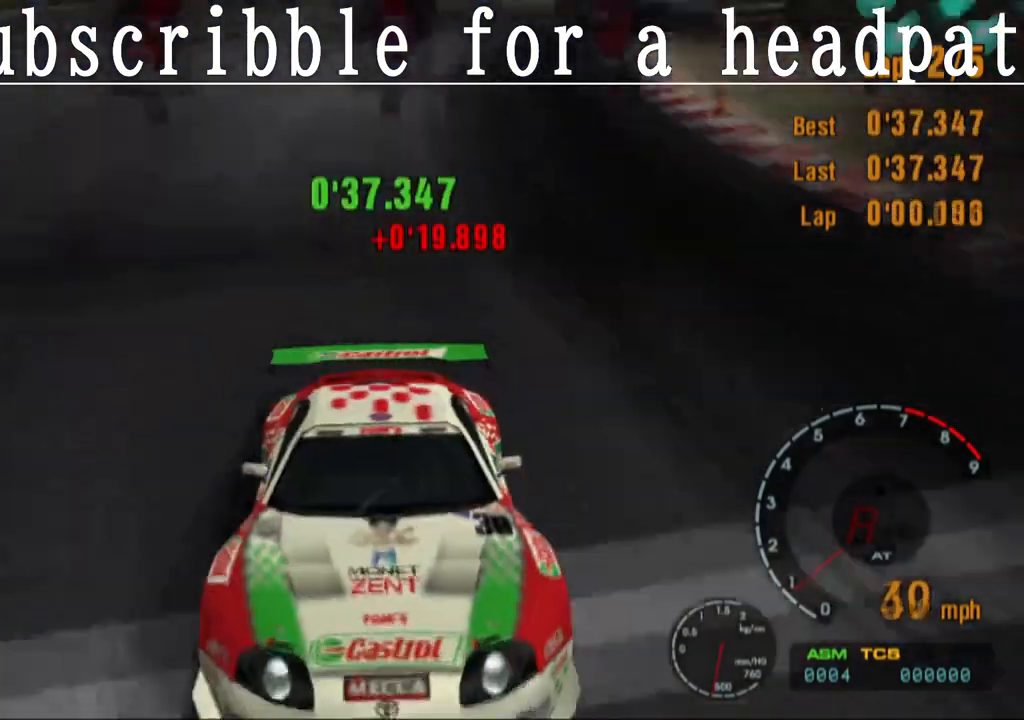
{"buttons": ["L1"], "left_stick": "center", "right_stick": "center", "events": []}
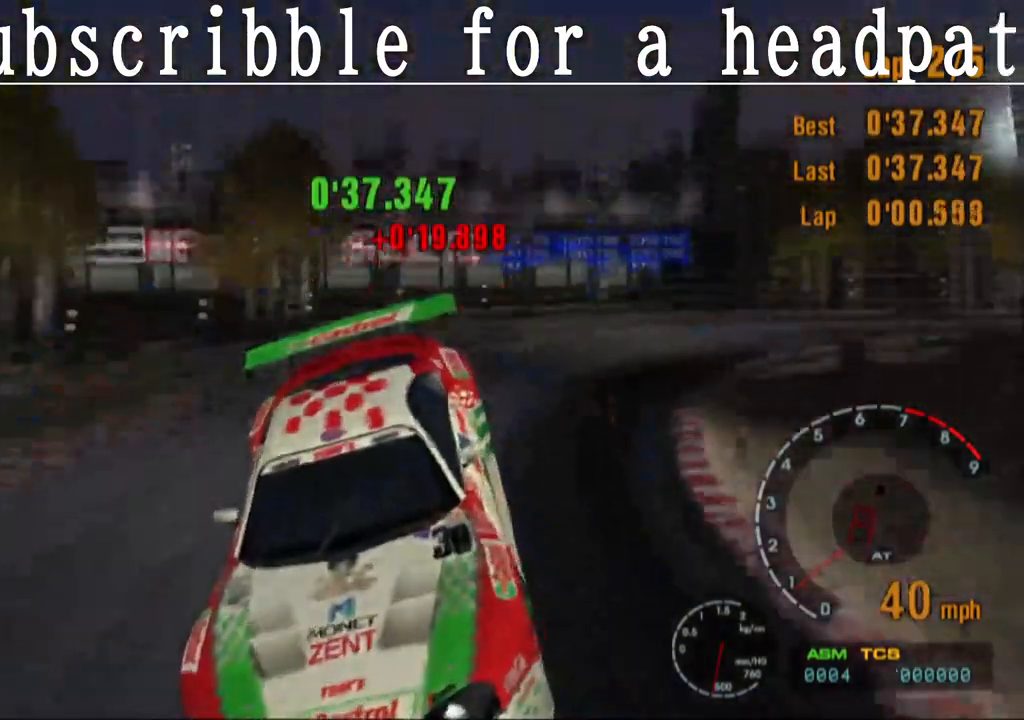
{"buttons": ["L1"], "left_stick": "center", "right_stick": "center", "events": []}
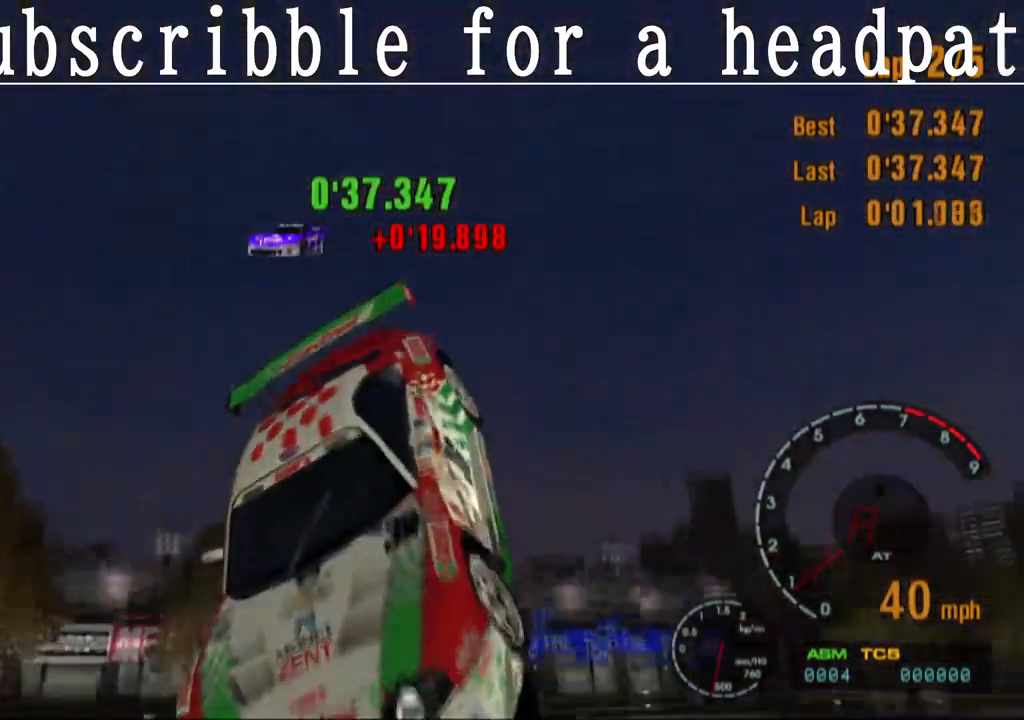
{"buttons": ["L1"], "left_stick": "center", "right_stick": "center", "events": []}
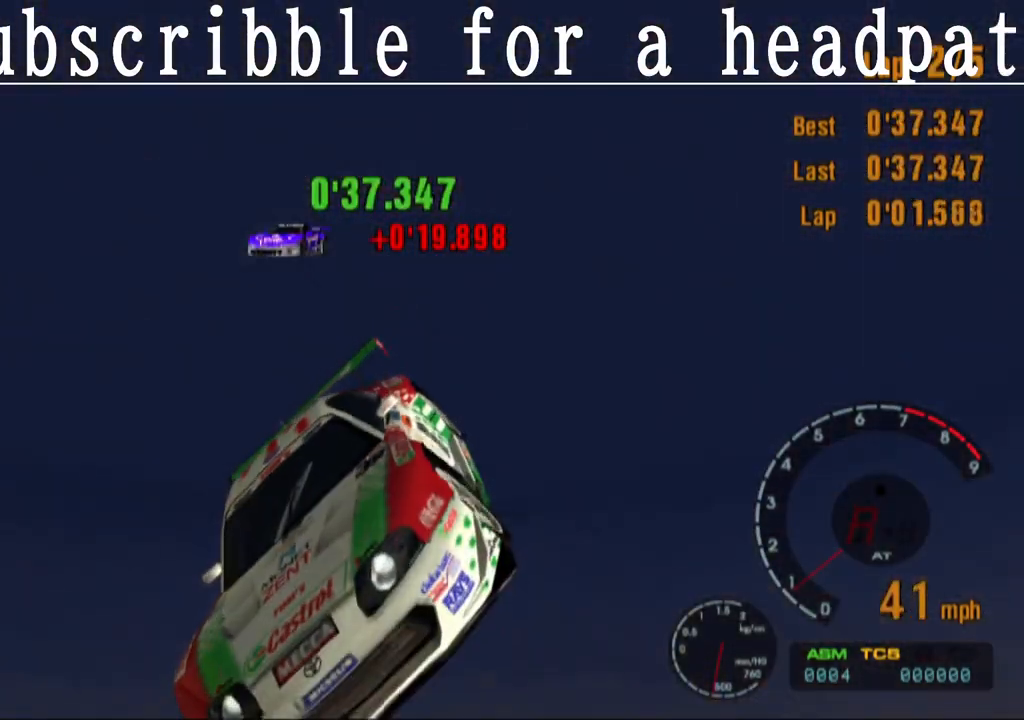
{"buttons": ["L1"], "left_stick": "center", "right_stick": "center", "events": []}
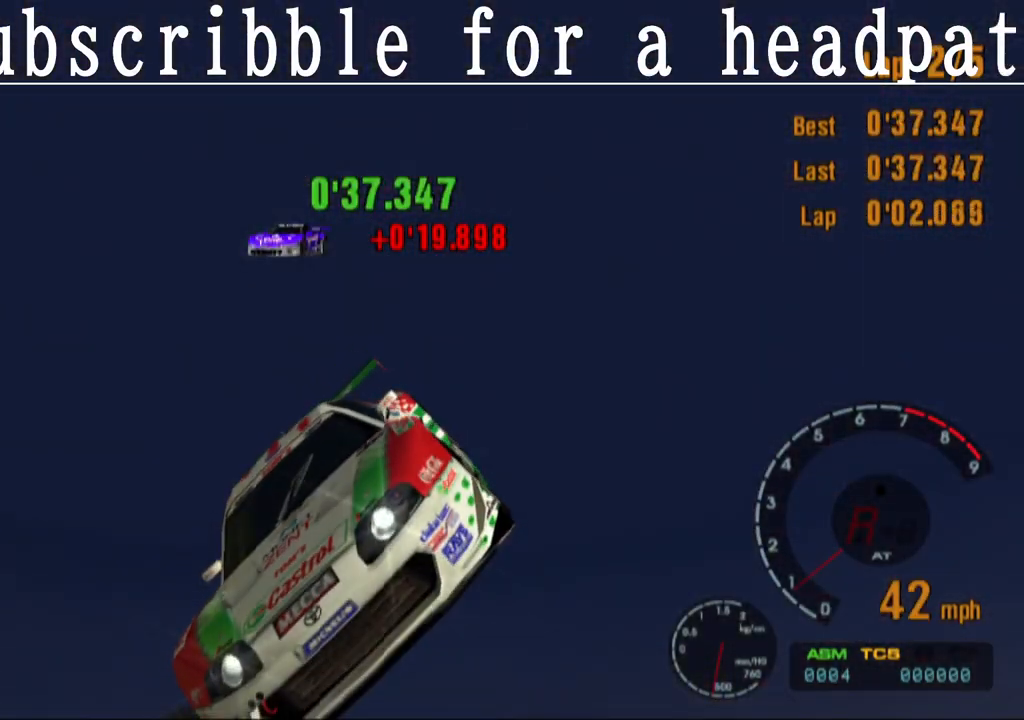
{"buttons": [], "left_stick": "center", "right_stick": "center", "events": [[50, "L1", "up"]]}